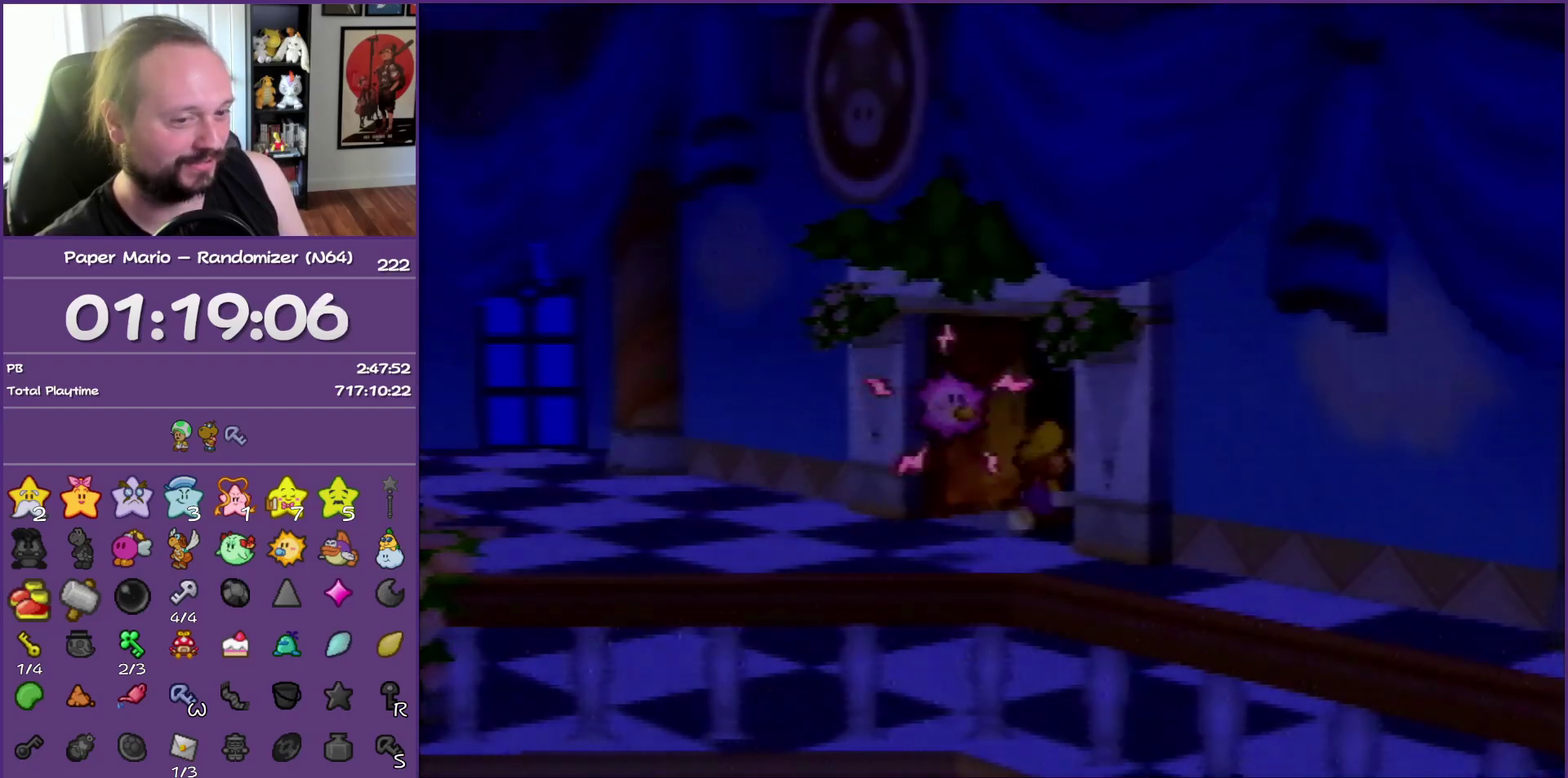
Gameplay with a controller (Nintendo layout); each line is a JSON object with the inputs held at the frame after it. "events" lists button and stick changes between this image and that frame as [ms after this image, input, new state], when the widget could be followed in between. This overlay highlights the sticks when they move; stick clicks (L3) are not distinguishable. Not read: C_UP DPAD_UP L3 R3.
{"buttons": ["A", "B"], "left_stick": "center", "events": [[300, "A", "down"], [317, "B", "down"]]}
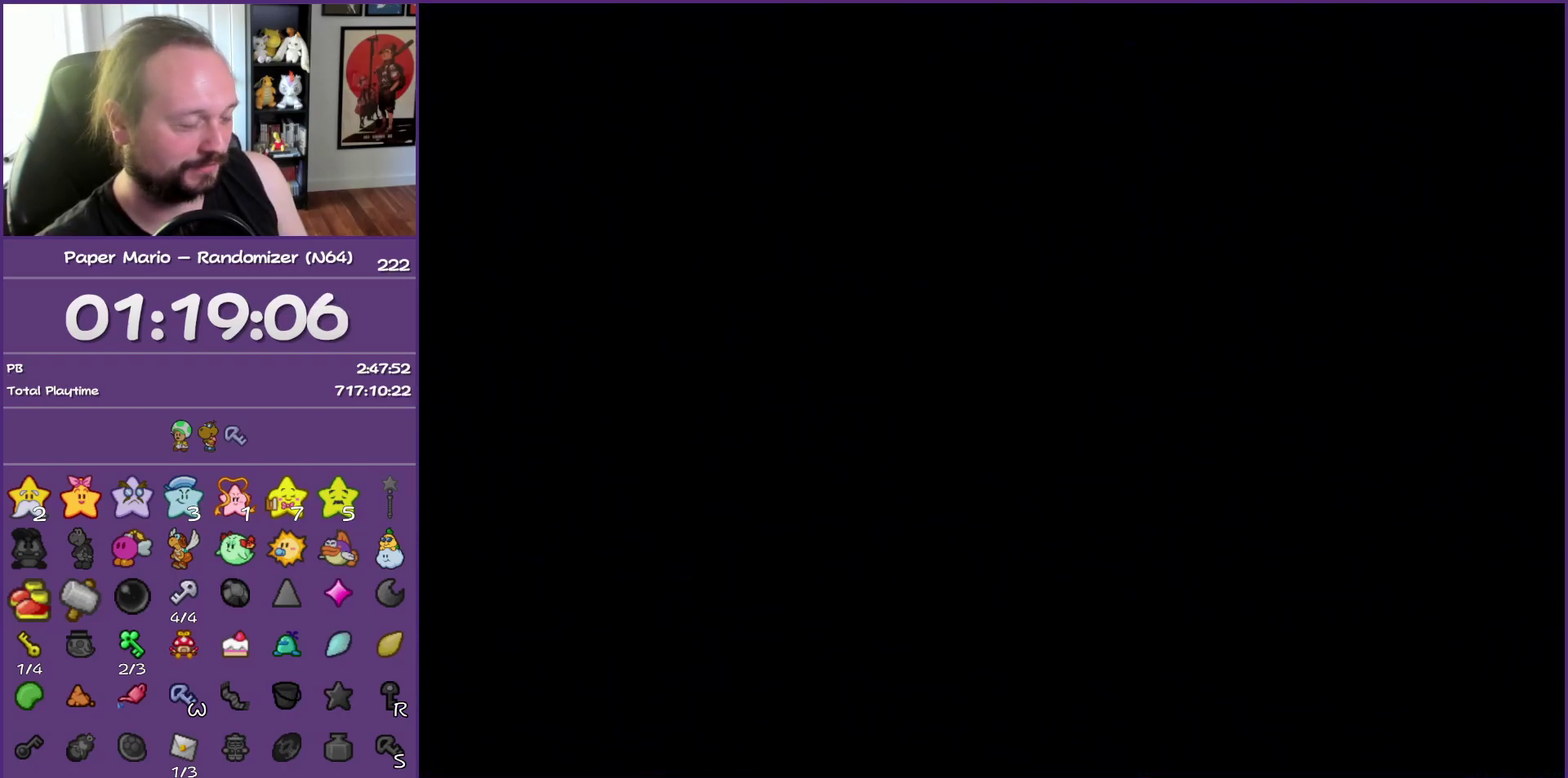
{"buttons": ["B"], "left_stick": "right", "events": [[117, "A", "up"], [217, "left_stick", "right"]]}
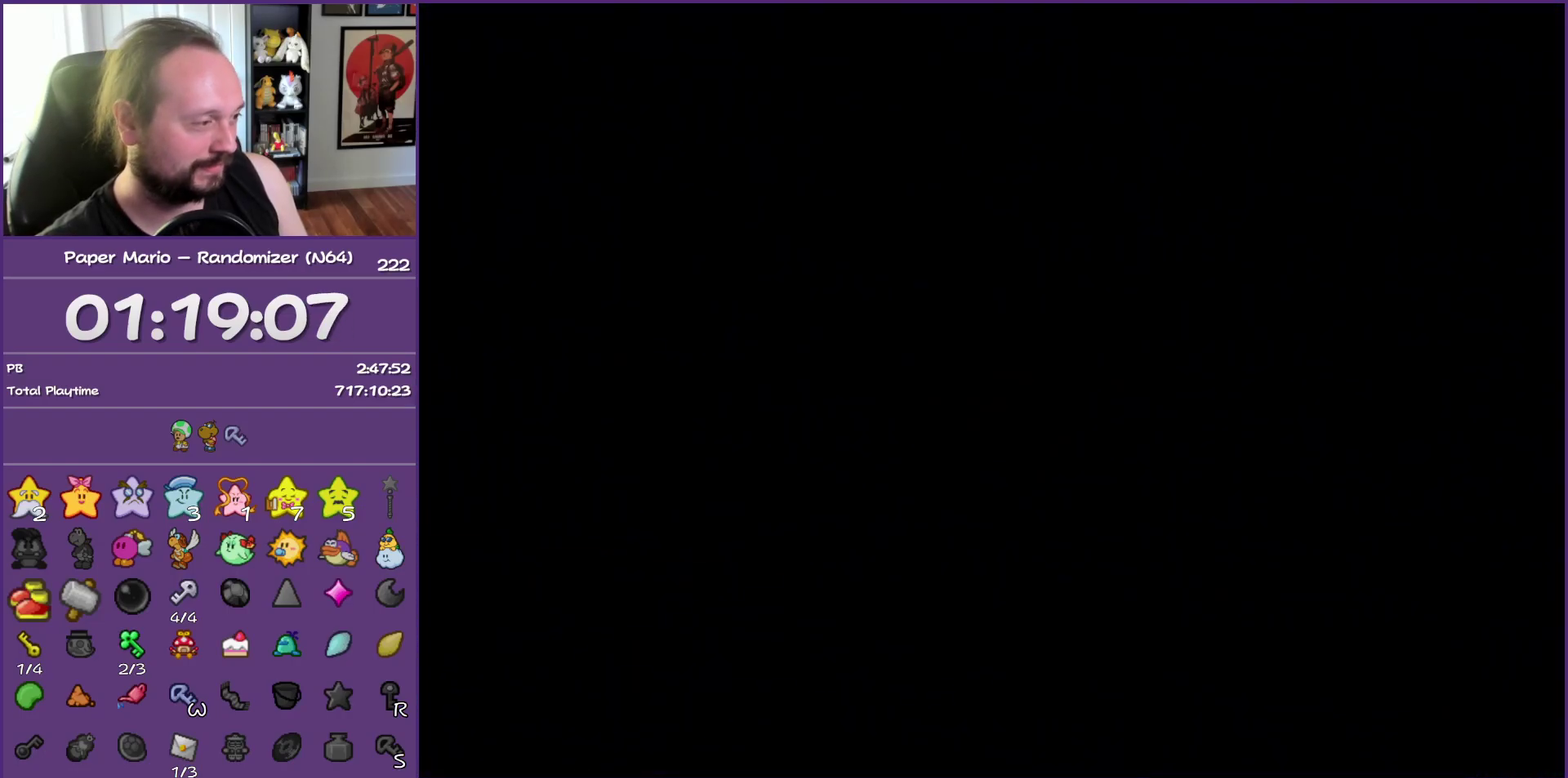
{"buttons": ["B"], "left_stick": "right", "events": []}
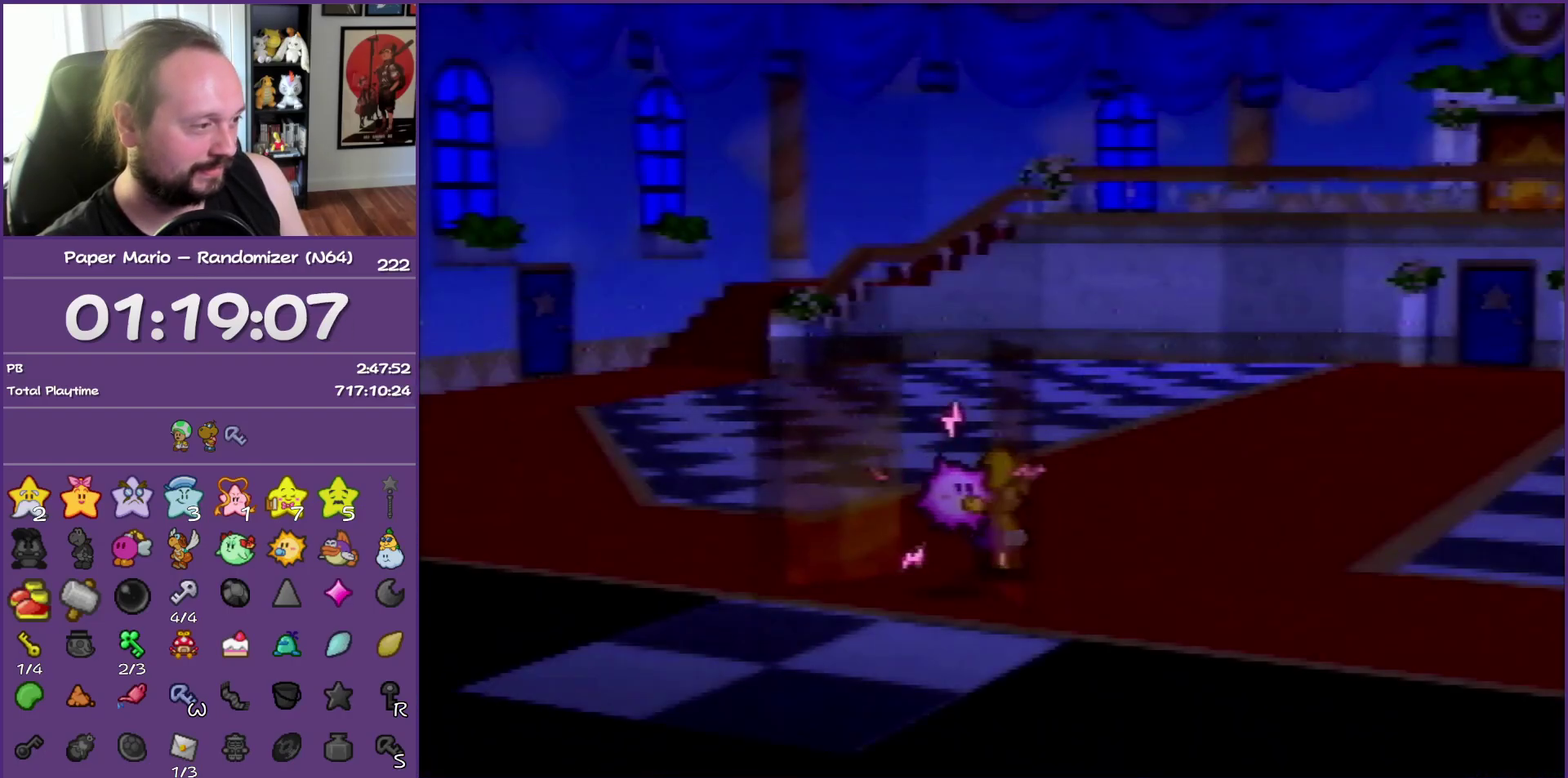
{"buttons": ["Z"], "left_stick": "right", "events": [[50, "B", "up"], [233, "Z", "down"]]}
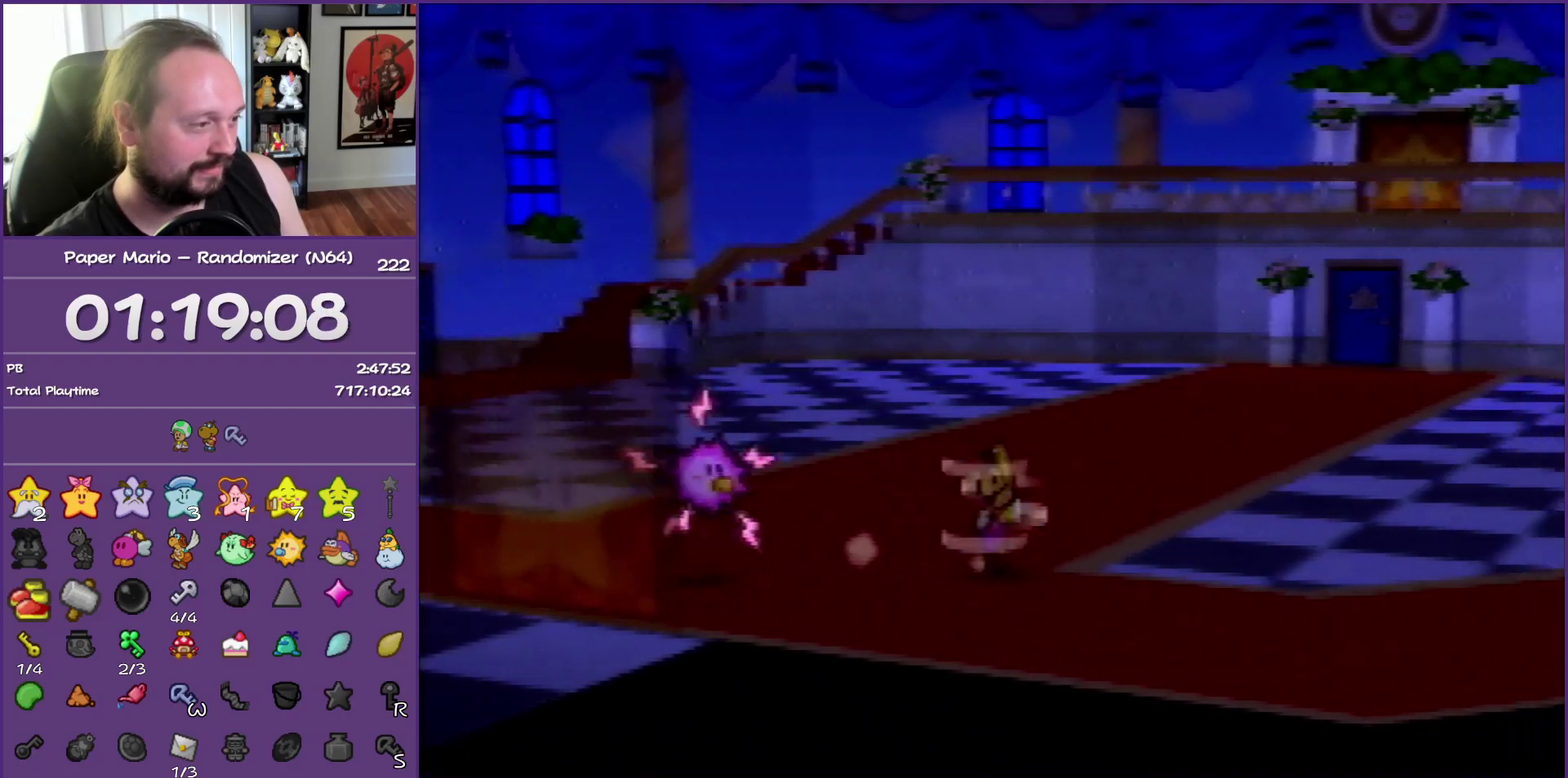
{"buttons": [], "left_stick": "right", "events": [[467, "Z", "up"]]}
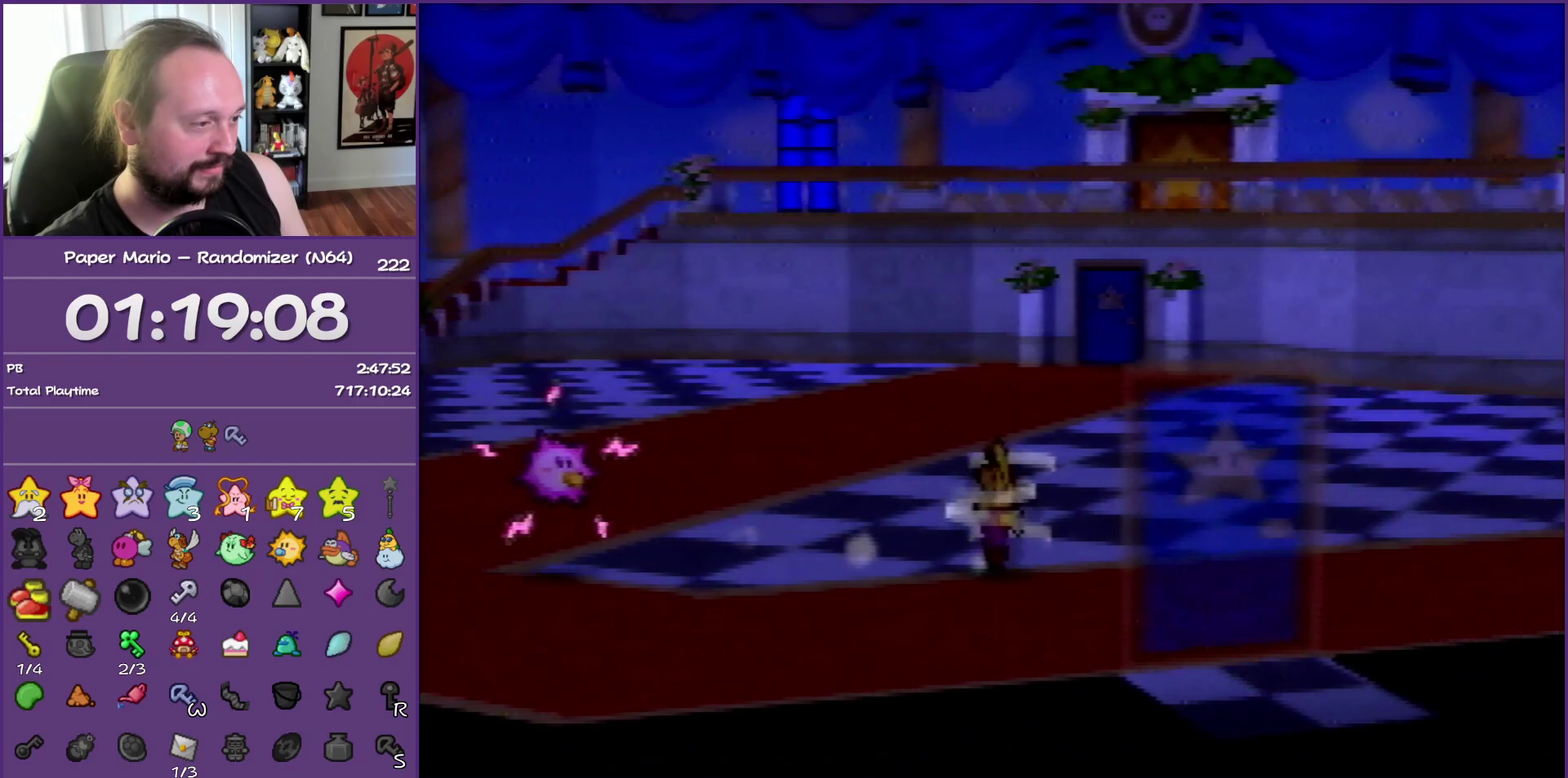
{"buttons": [], "left_stick": "right", "events": [[167, "A", "down"], [233, "A", "up"]]}
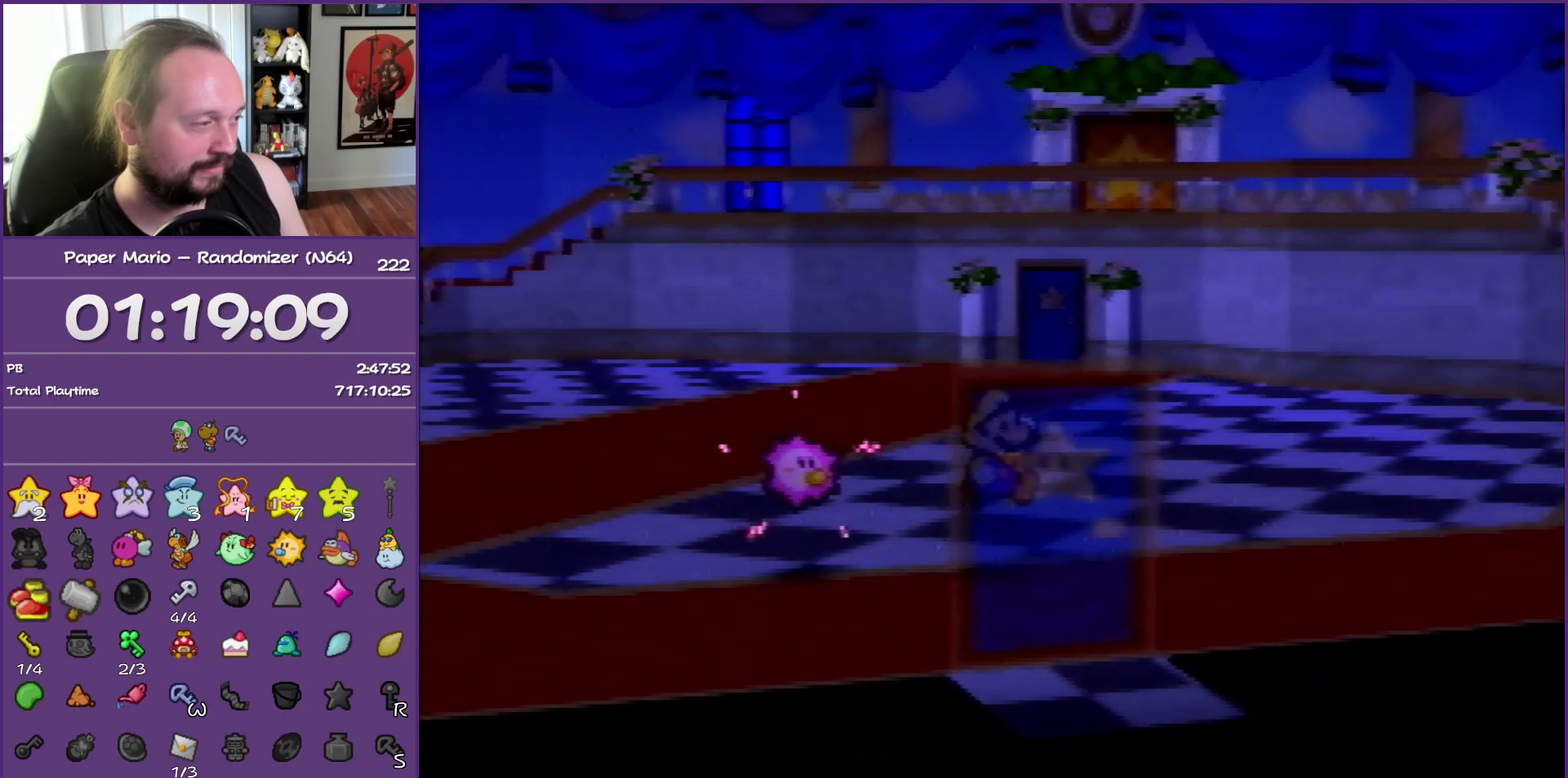
{"buttons": ["Z"], "left_stick": "right", "events": [[117, "Z", "down"]]}
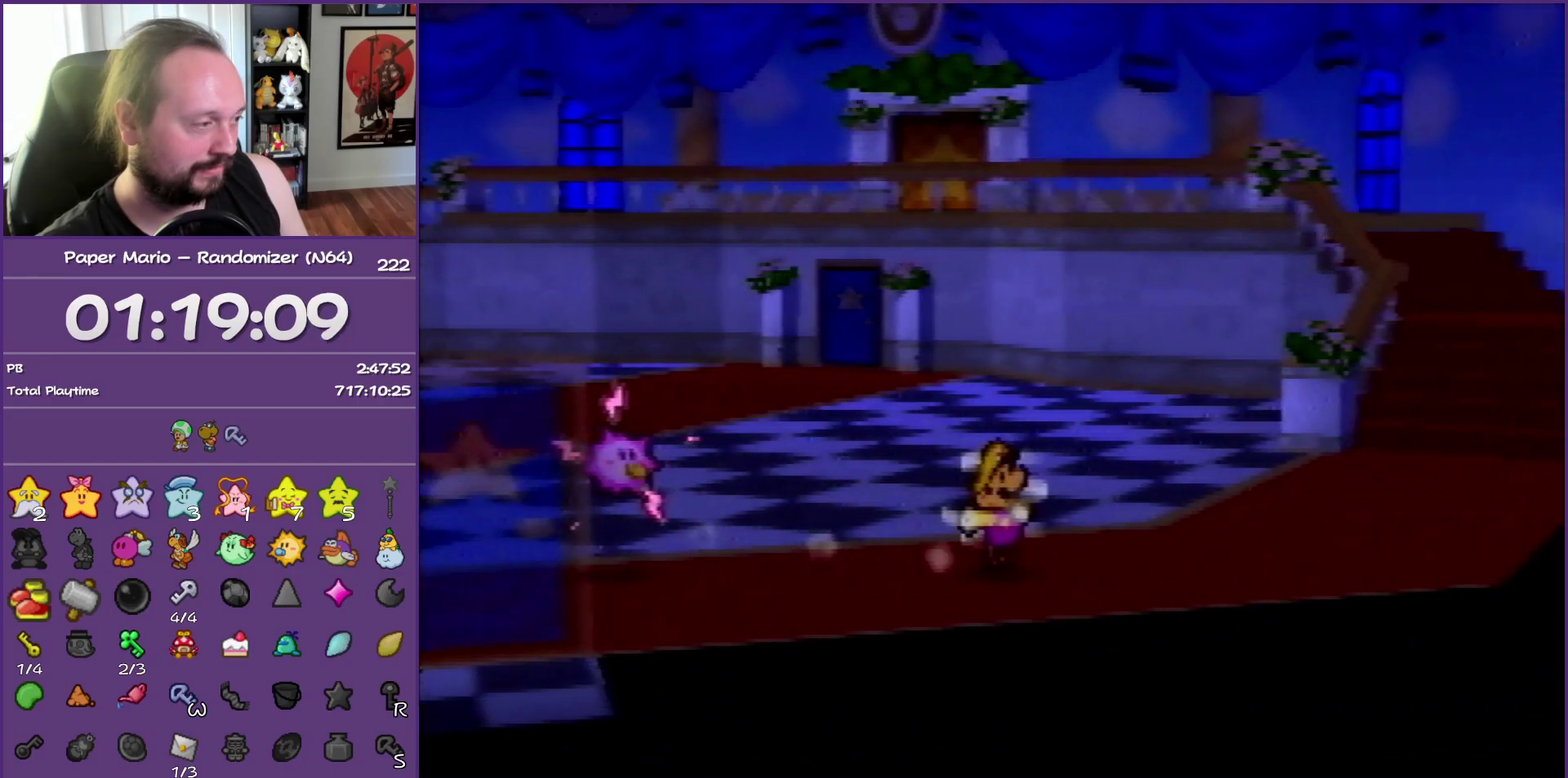
{"buttons": [], "left_stick": "up-right", "events": [[150, "left_stick", "up-right"], [200, "Z", "up"], [333, "A", "down"], [433, "A", "up"]]}
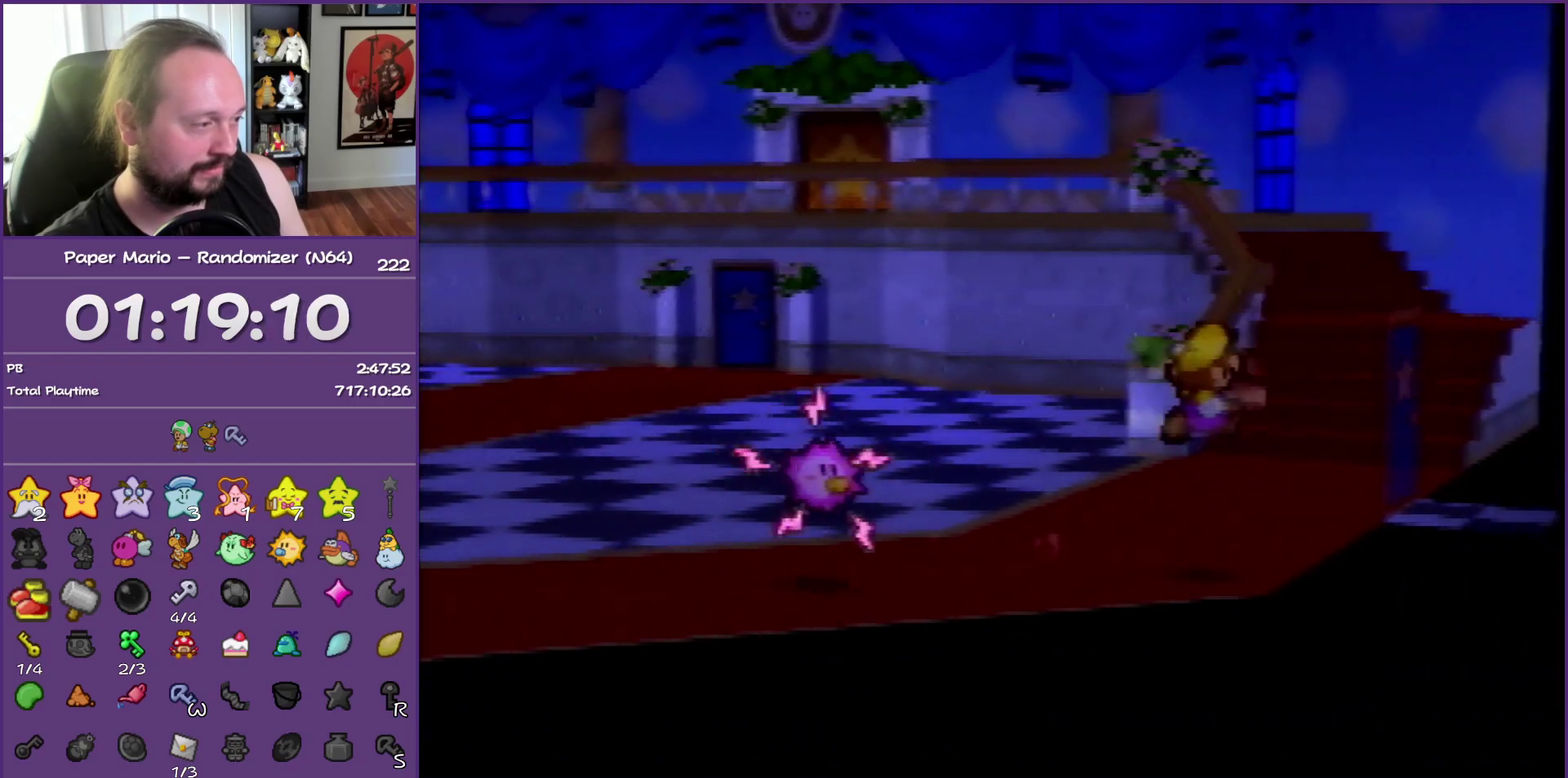
{"buttons": [], "left_stick": "up-right", "events": [[250, "Z", "down"], [367, "A", "down"], [383, "Z", "up"], [450, "A", "up"]]}
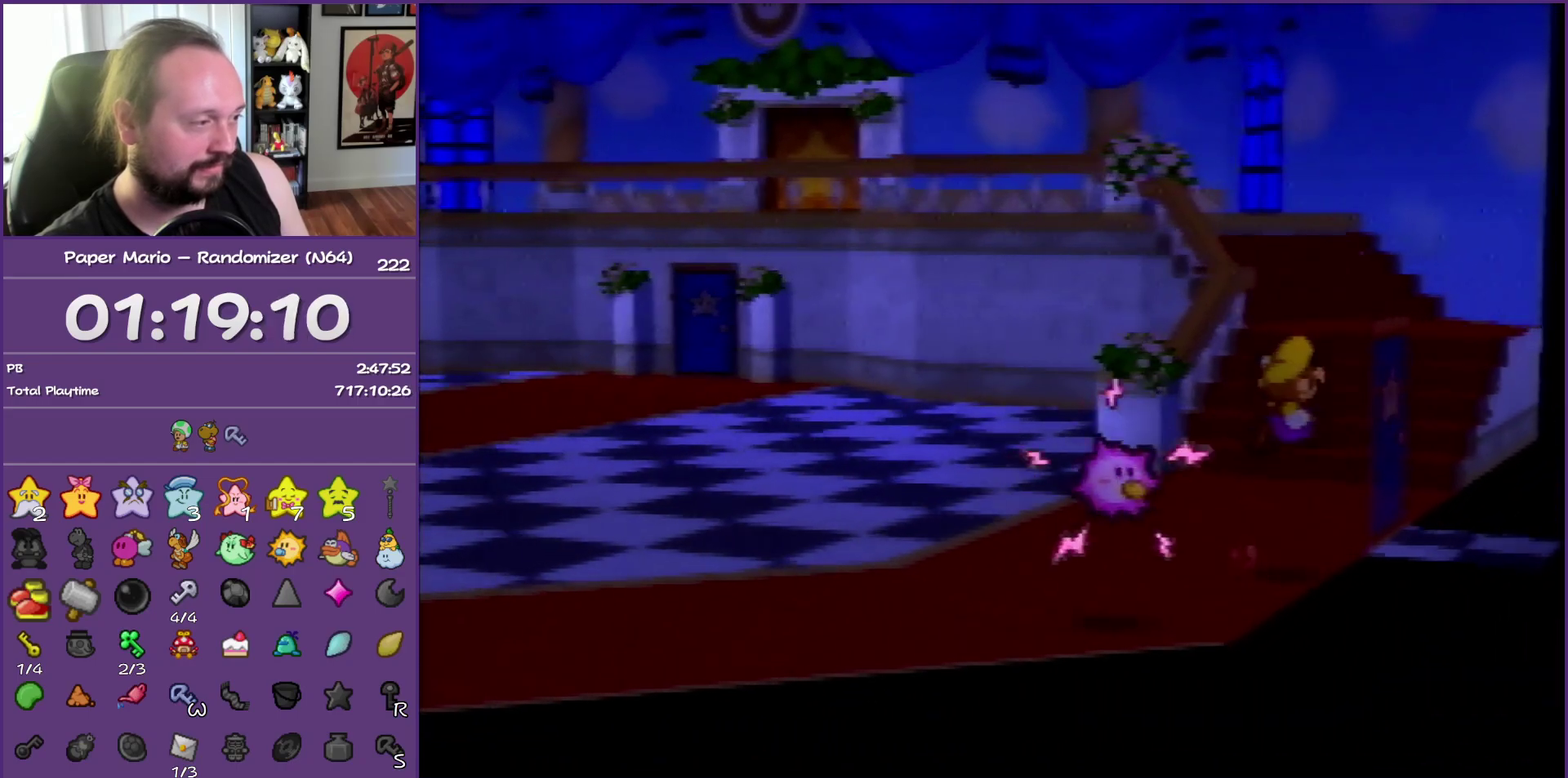
{"buttons": ["A"], "left_stick": "right", "events": [[33, "left_stick", "right"], [400, "A", "down"]]}
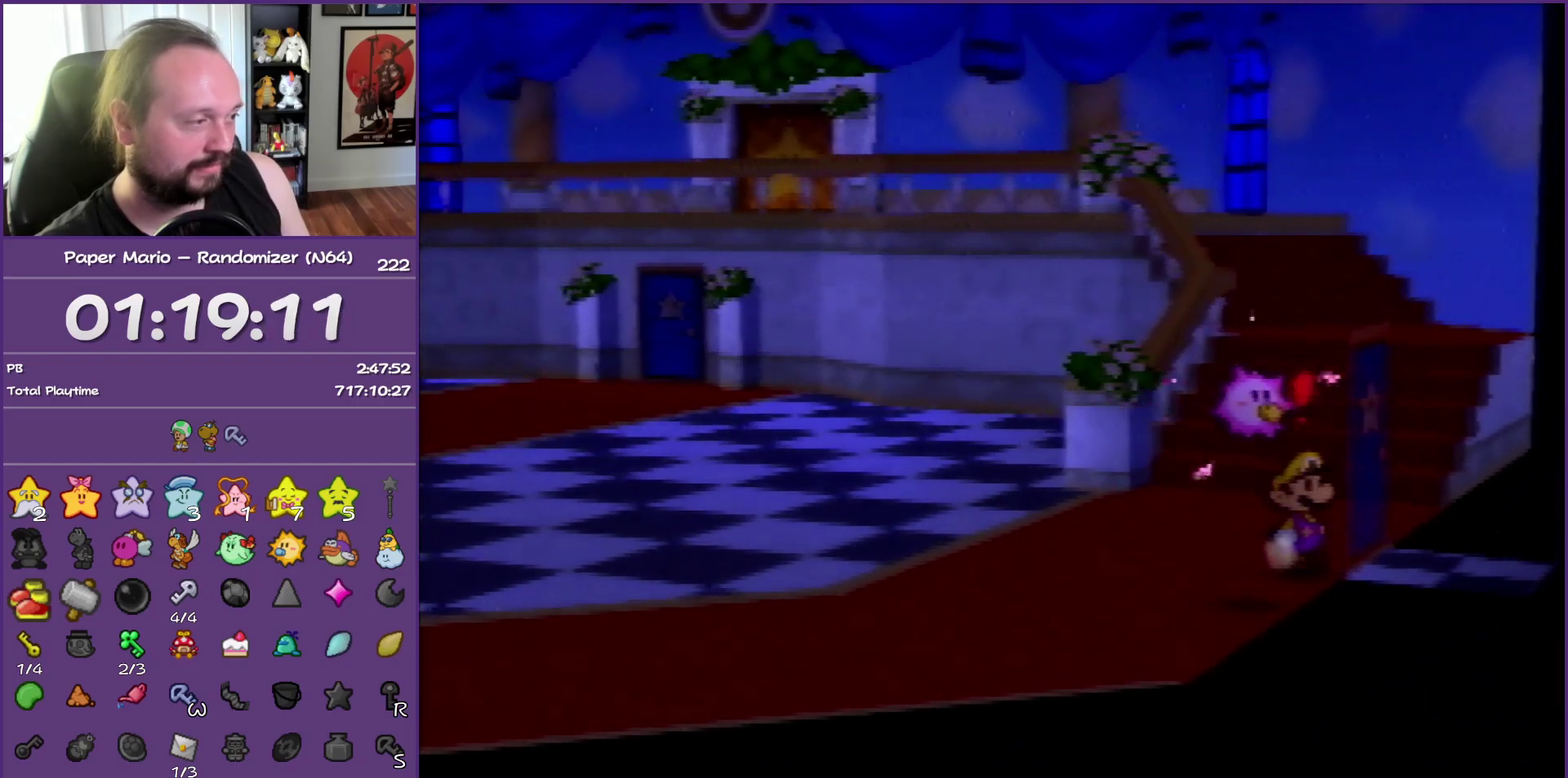
{"buttons": [], "left_stick": "right", "events": [[17, "A", "up"], [100, "A", "down"], [183, "left_stick", "up-right"], [200, "A", "up"], [383, "left_stick", "right"]]}
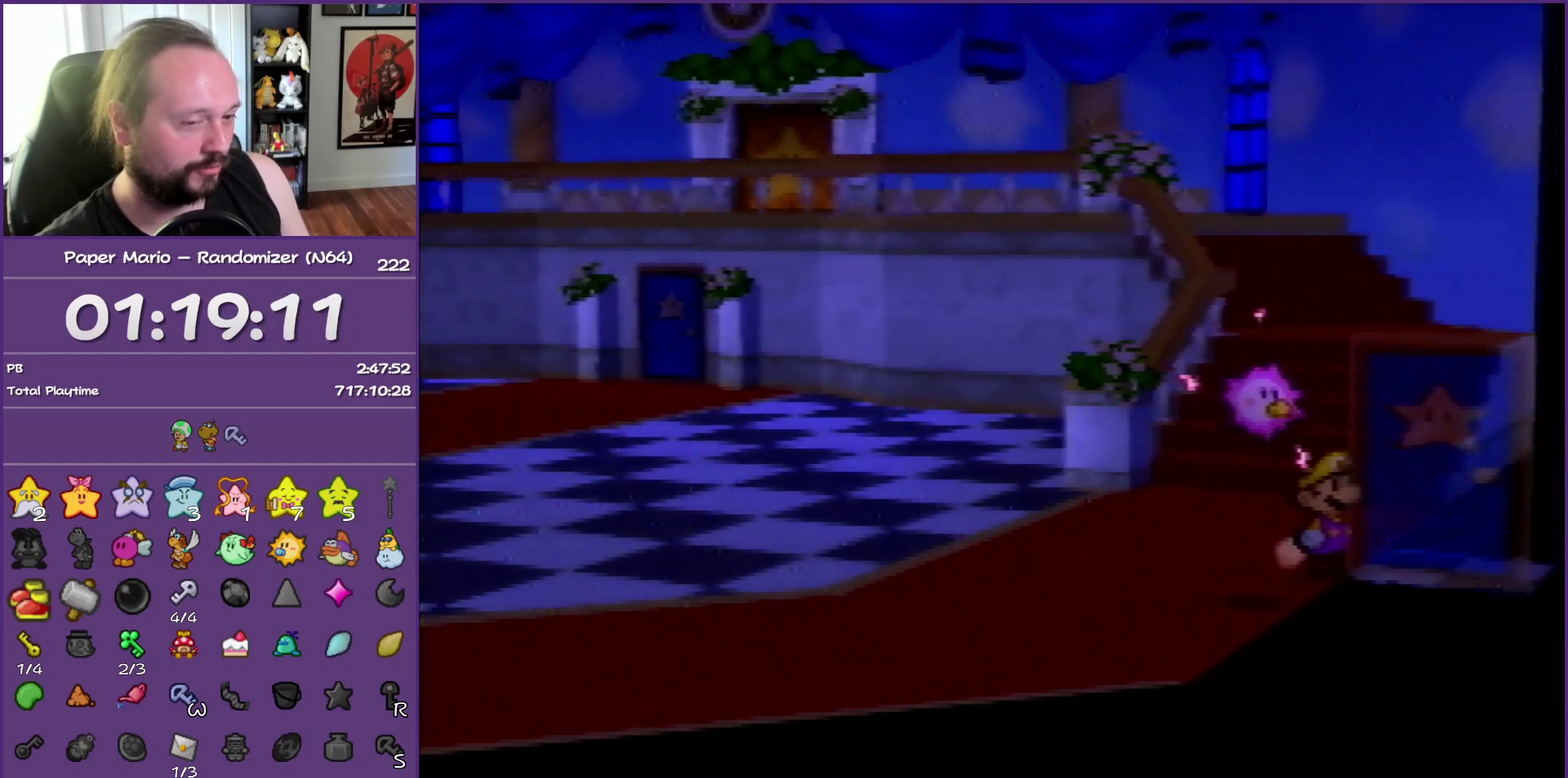
{"buttons": ["B"], "left_stick": "center", "events": [[17, "A", "down"], [33, "left_stick", "center"], [133, "A", "up"], [183, "A", "down"], [400, "B", "down"], [500, "A", "up"]]}
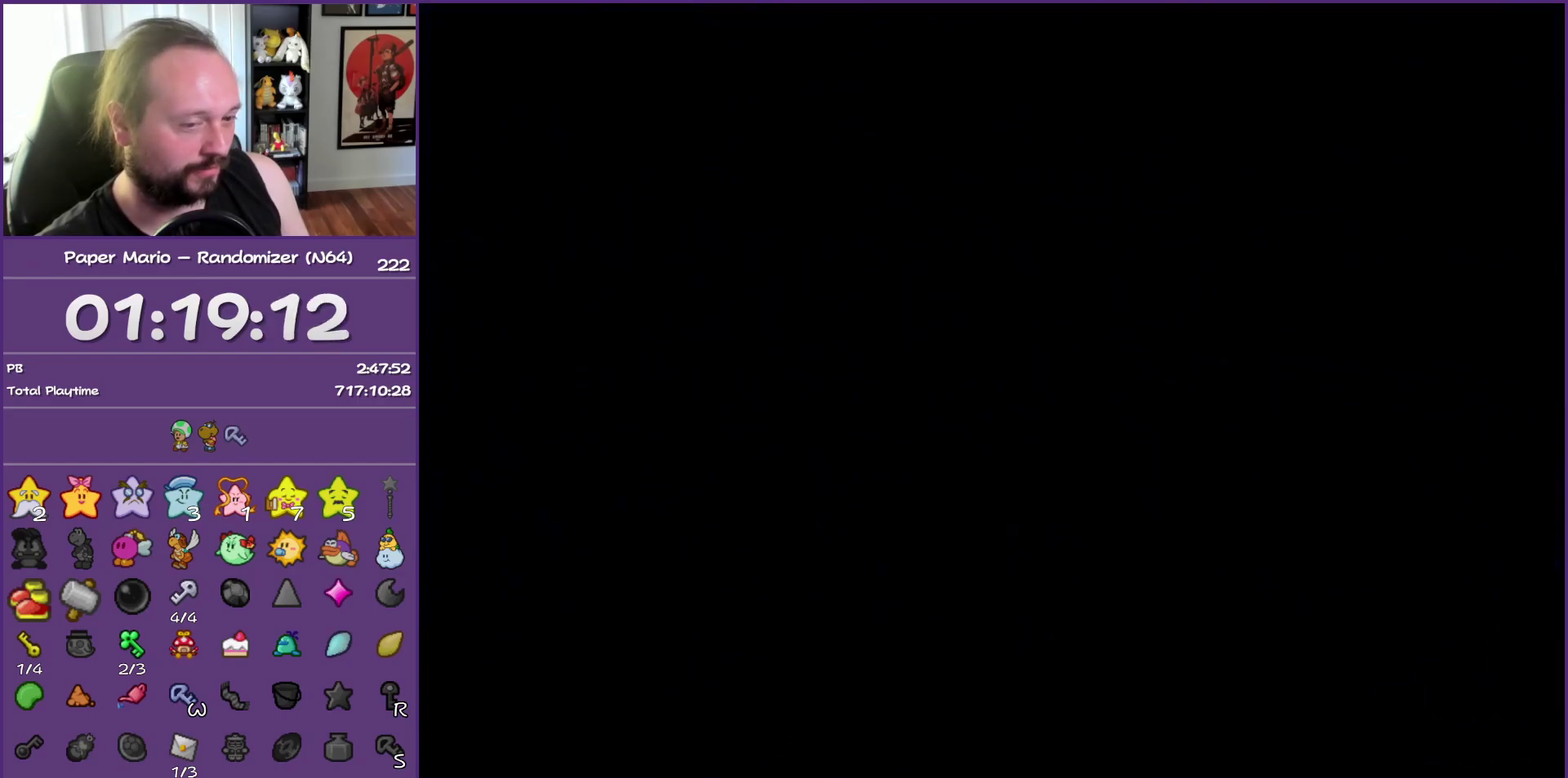
{"buttons": ["B"], "left_stick": "right", "events": [[50, "left_stick", "right"]]}
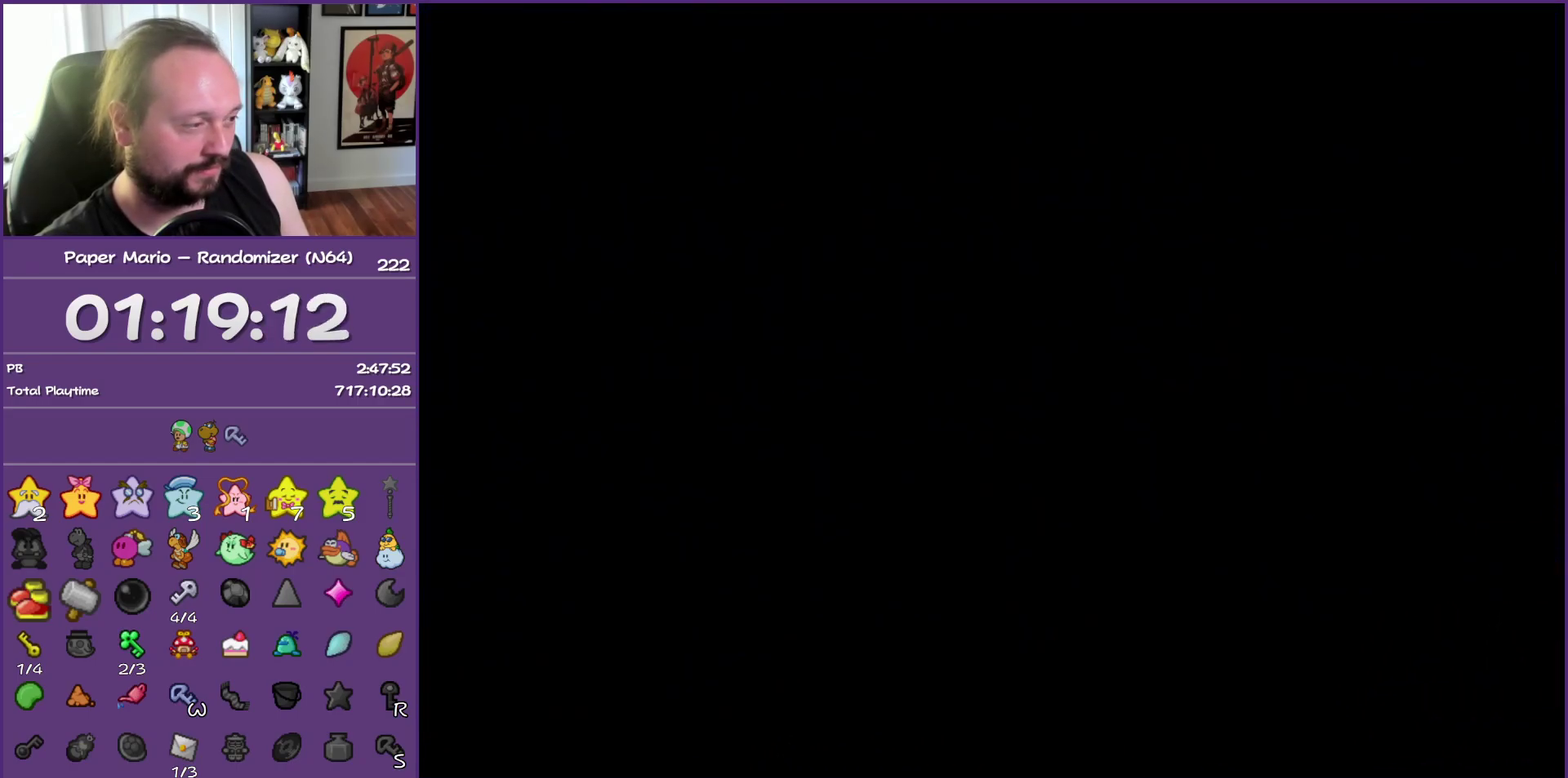
{"buttons": [], "left_stick": "right", "events": [[250, "B", "up"]]}
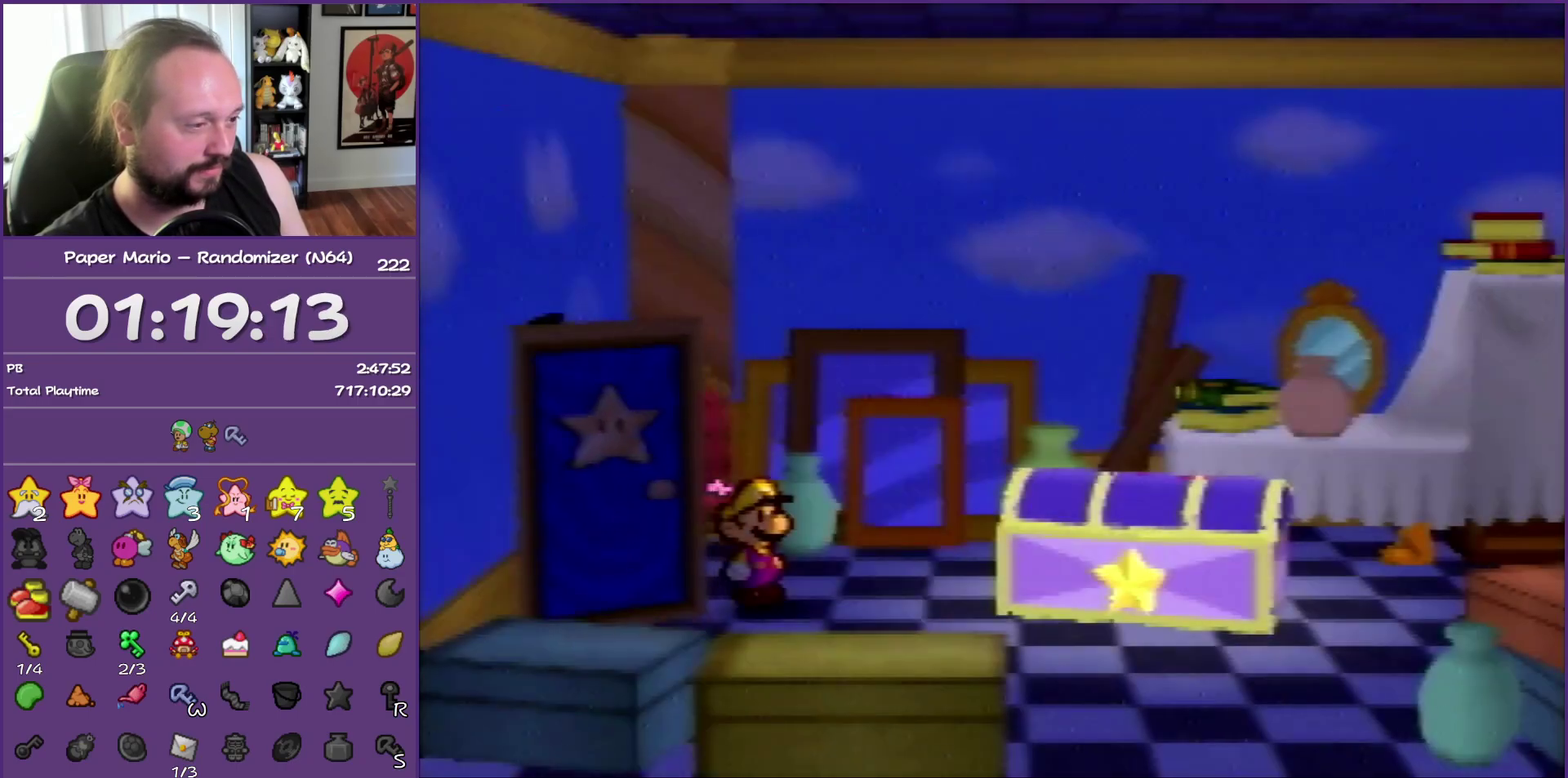
{"buttons": [], "left_stick": "down-right", "events": [[50, "left_stick", "down-right"]]}
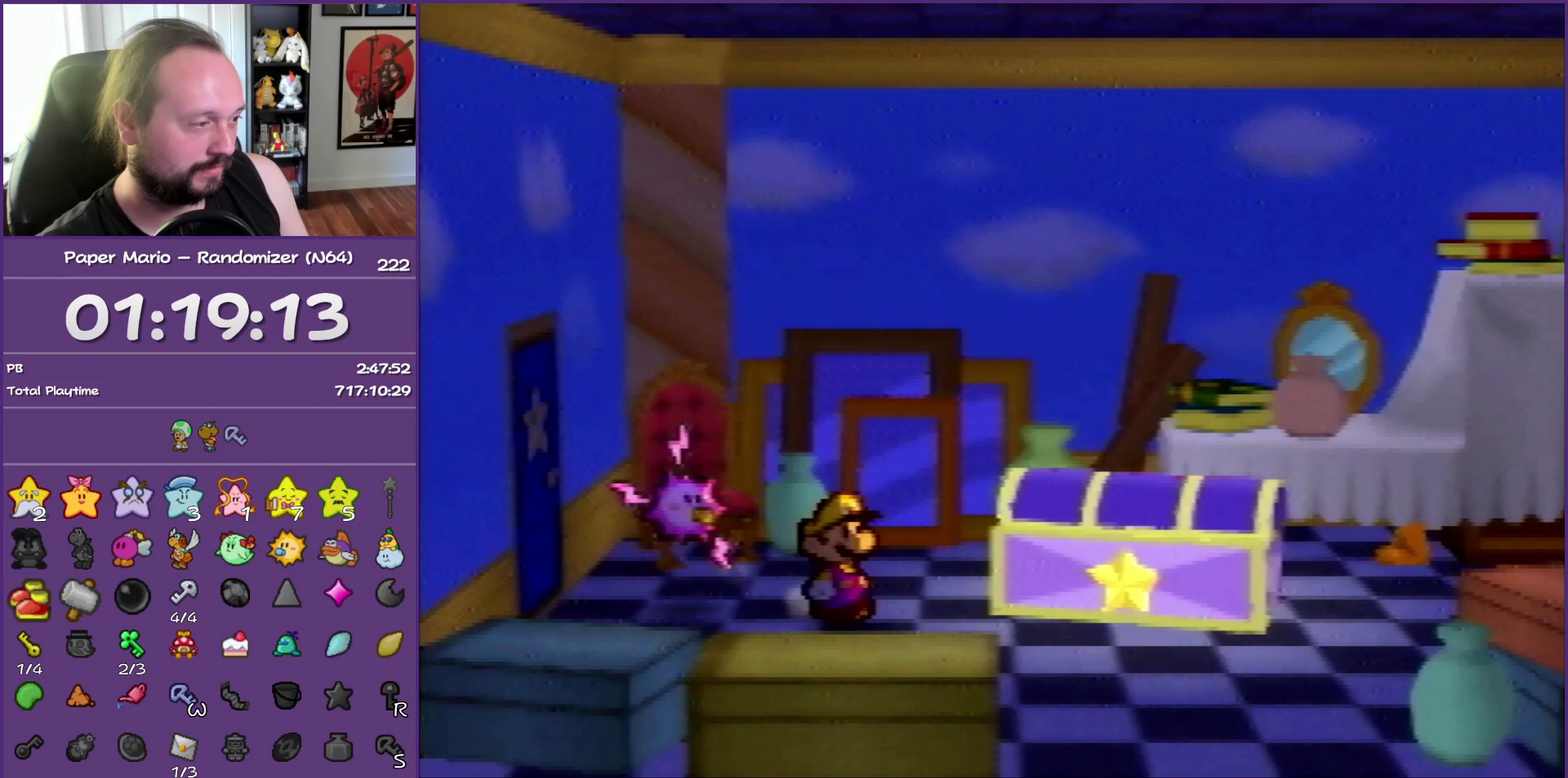
{"buttons": [], "left_stick": "left", "events": [[50, "left_stick", "right"], [167, "Z", "down"], [400, "Z", "up"], [433, "left_stick", "left"]]}
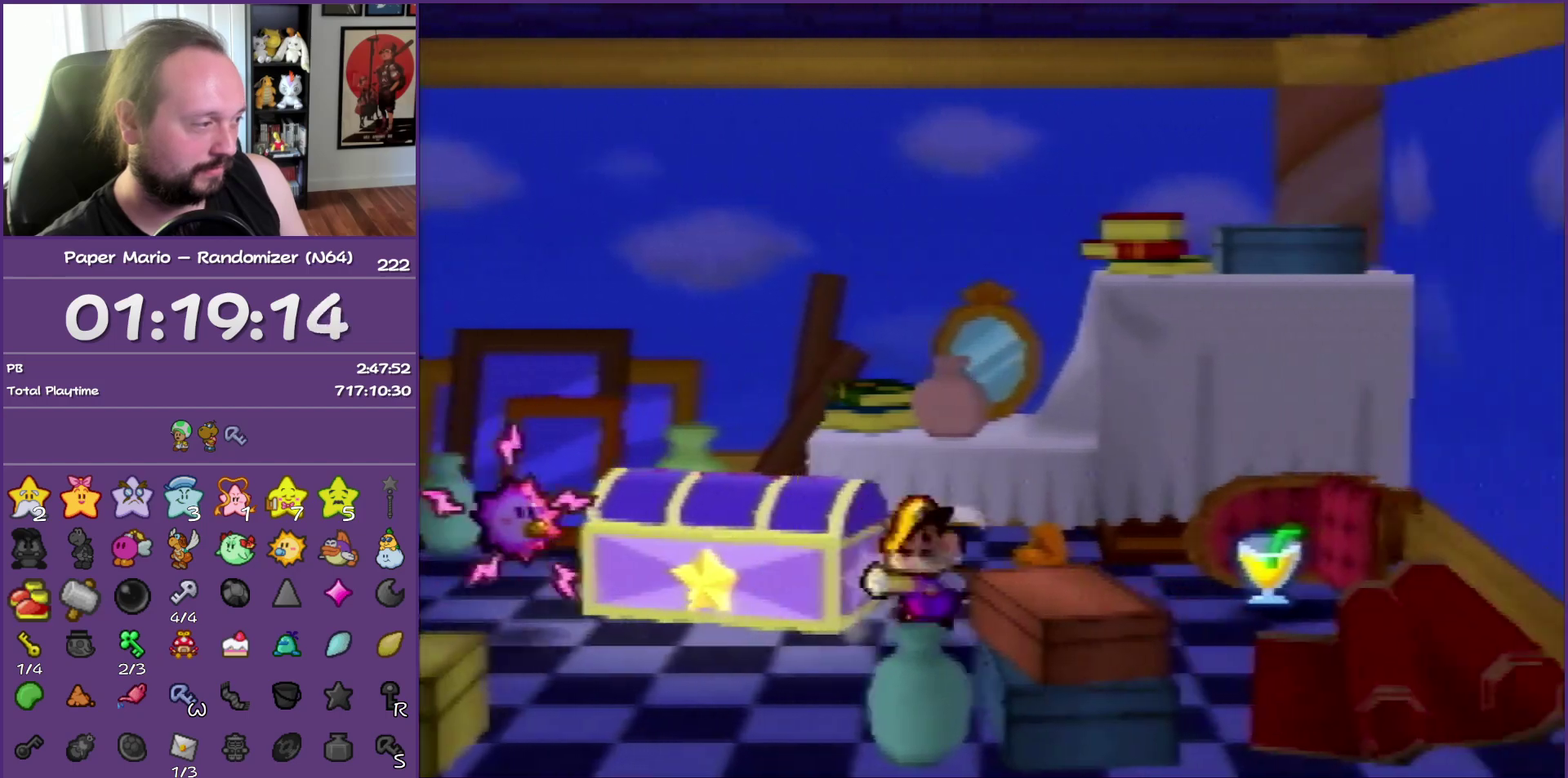
{"buttons": ["Z"], "left_stick": "left", "events": [[33, "B", "down"], [217, "B", "up"], [417, "Z", "down"]]}
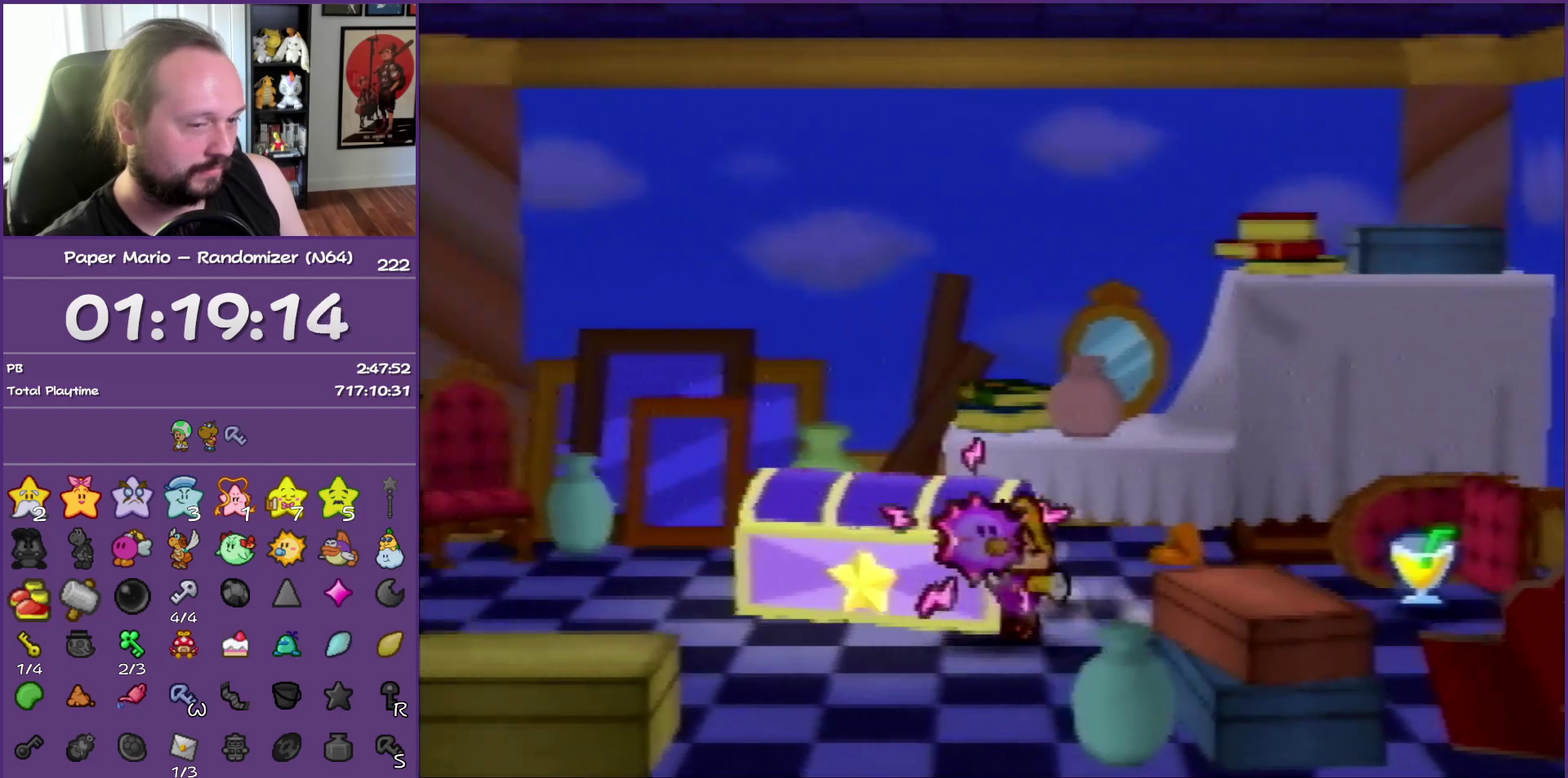
{"buttons": [], "left_stick": "up-left", "events": [[33, "Z", "up"], [100, "Z", "down"], [250, "Z", "up"], [317, "left_stick", "up-left"], [333, "A", "down"], [433, "A", "up"]]}
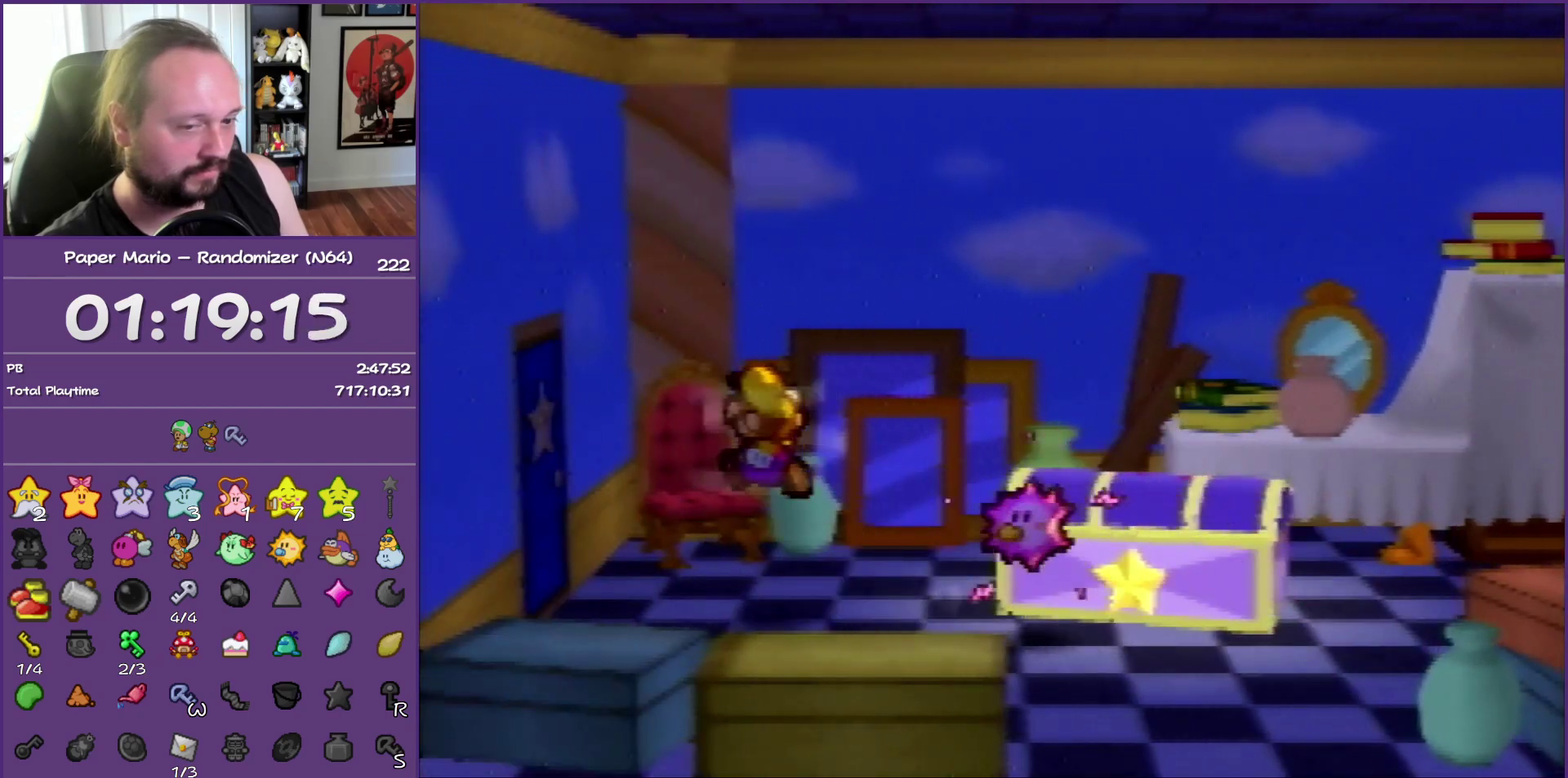
{"buttons": [], "left_stick": "center", "events": [[250, "left_stick", "left"], [483, "left_stick", "center"]]}
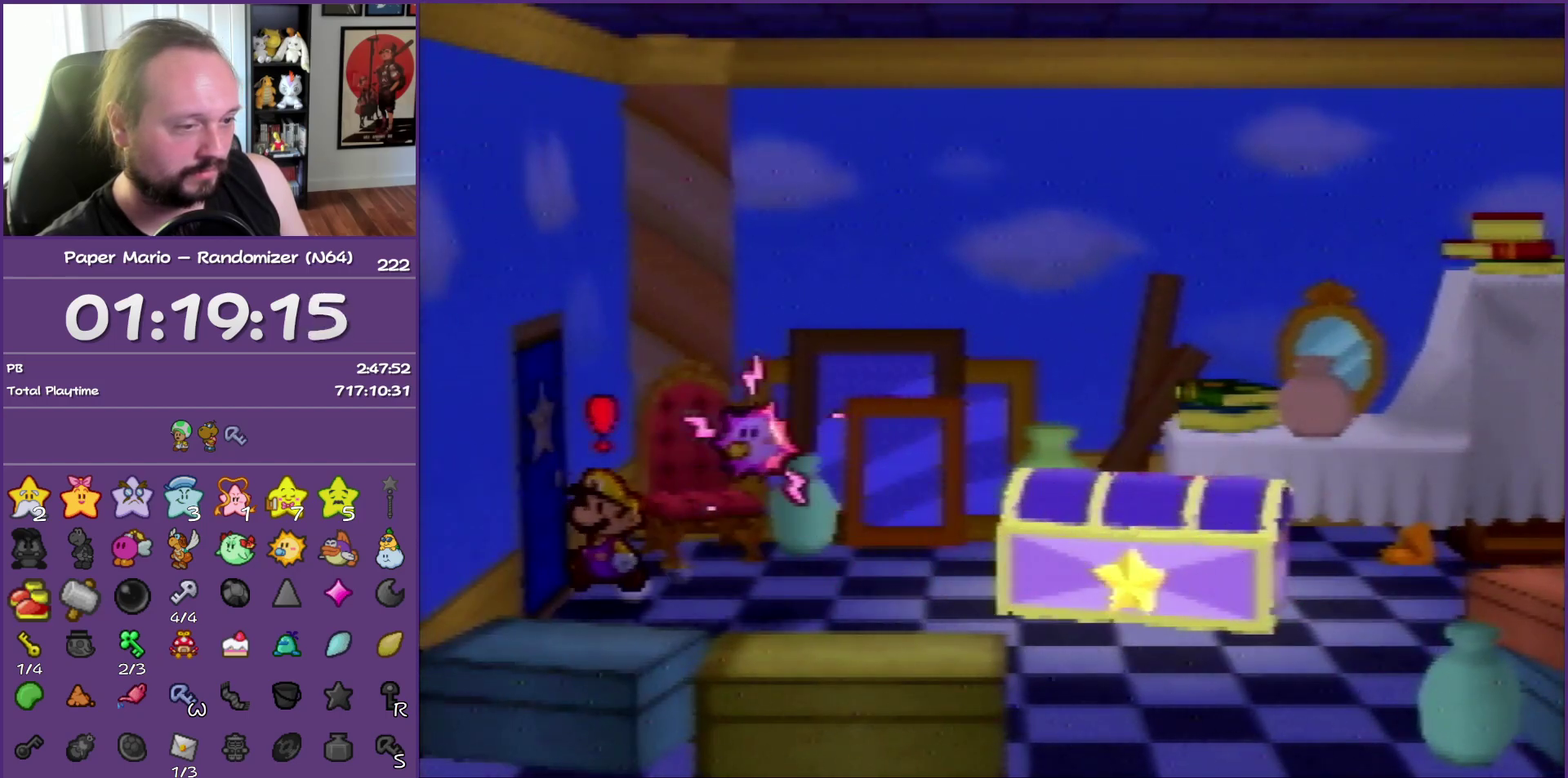
{"buttons": [], "left_stick": "down-right", "events": [[50, "left_stick", "down-right"], [167, "left_stick", "right"], [317, "left_stick", "down-right"]]}
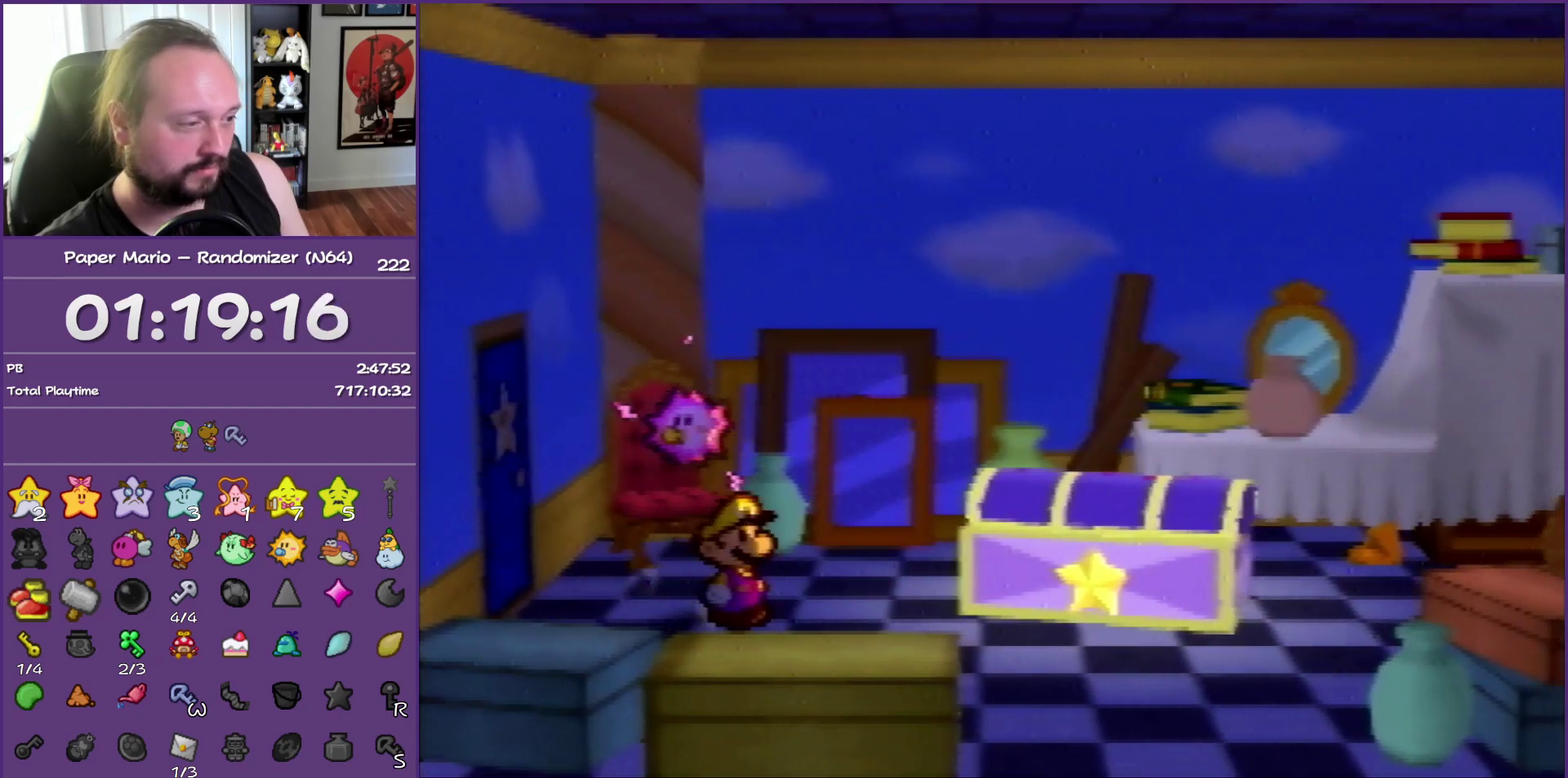
{"buttons": [], "left_stick": "right", "events": [[117, "left_stick", "right"]]}
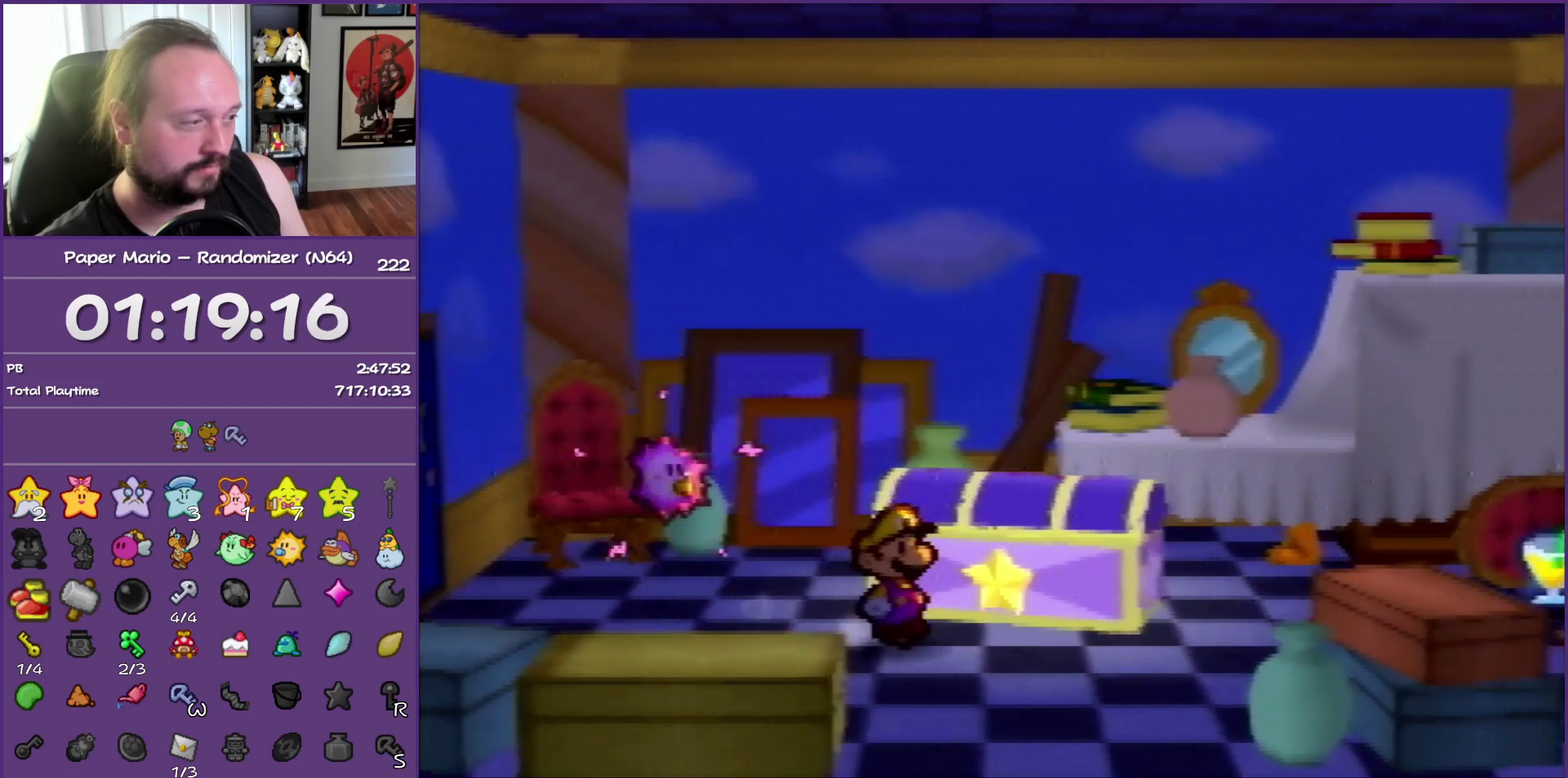
{"buttons": ["Z"], "left_stick": "up-right", "events": [[183, "left_stick", "up-right"], [317, "Z", "down"]]}
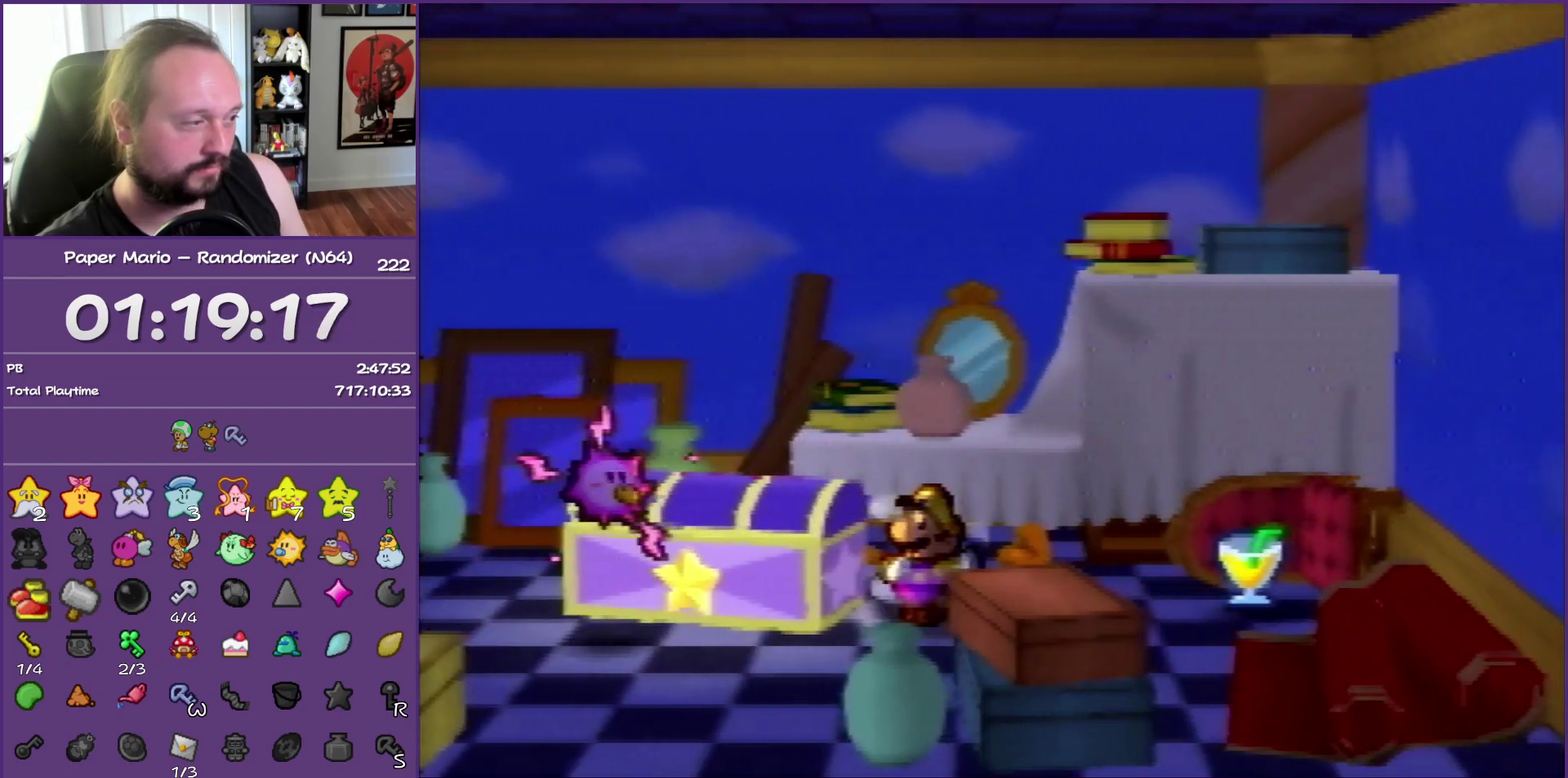
{"buttons": [], "left_stick": "center", "events": [[17, "left_stick", "right"], [33, "Z", "up"], [167, "B", "down"], [233, "left_stick", "center"], [350, "B", "up"]]}
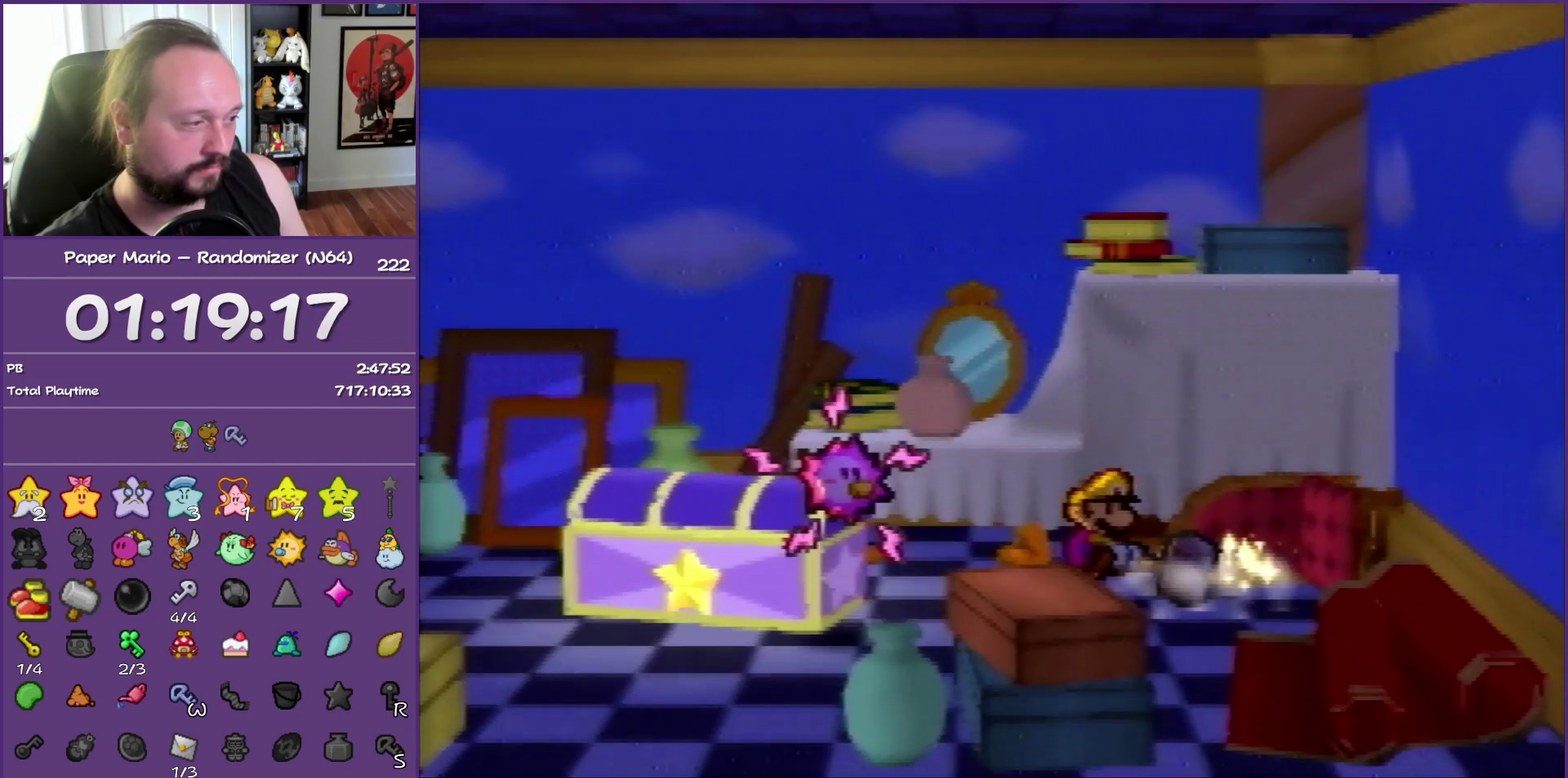
{"buttons": ["A", "B"], "left_stick": "up-right", "events": [[200, "left_stick", "down-left"], [317, "left_stick", "down-right"], [400, "A", "down"], [400, "B", "down"], [400, "left_stick", "up-right"]]}
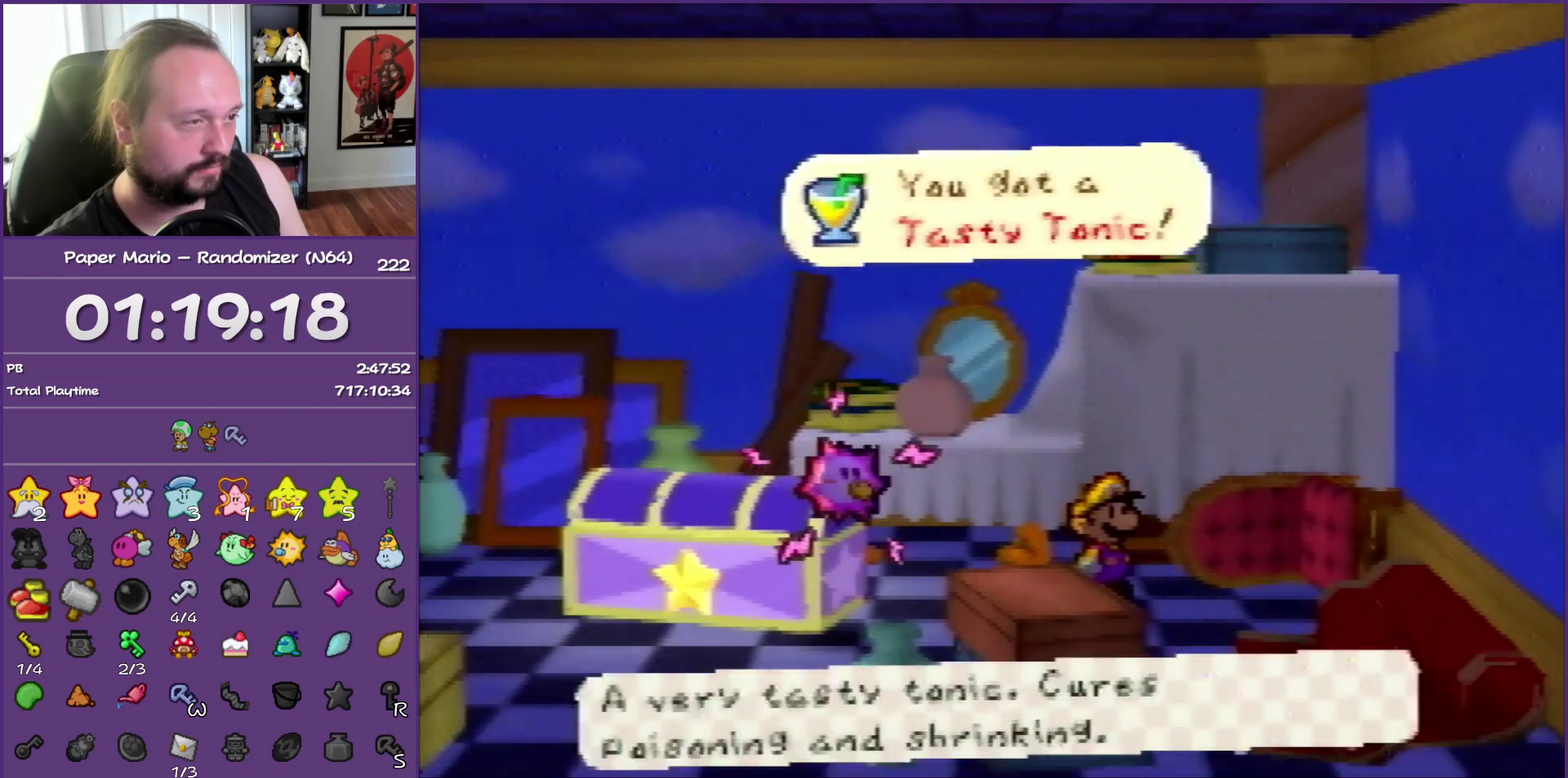
{"buttons": [], "left_stick": "down-left", "events": [[67, "A", "up"], [67, "B", "up"], [67, "left_stick", "right"], [150, "left_stick", "down"], [200, "left_stick", "down-left"]]}
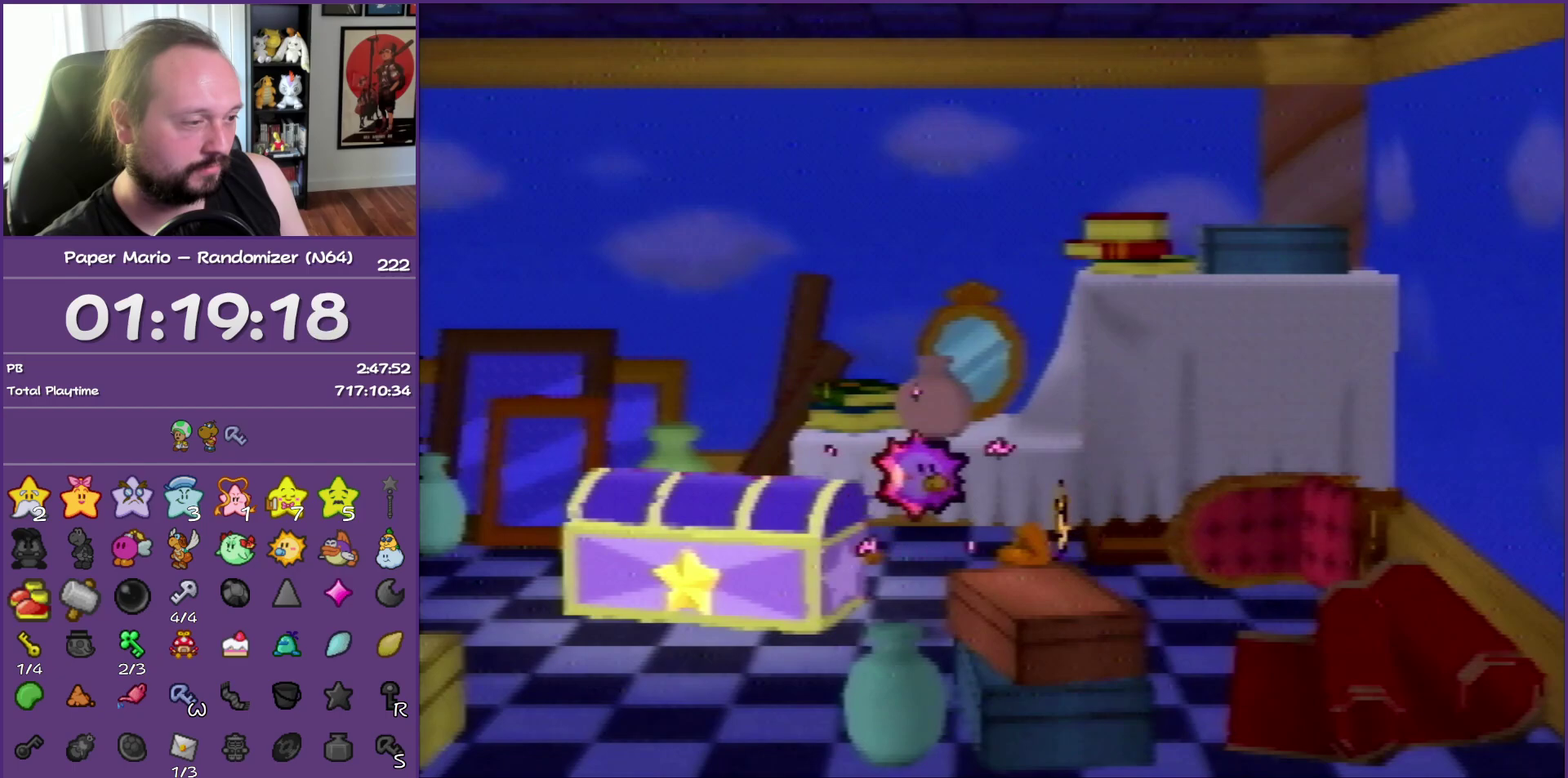
{"buttons": ["Z"], "left_stick": "left", "events": [[250, "left_stick", "left"], [350, "Z", "down"]]}
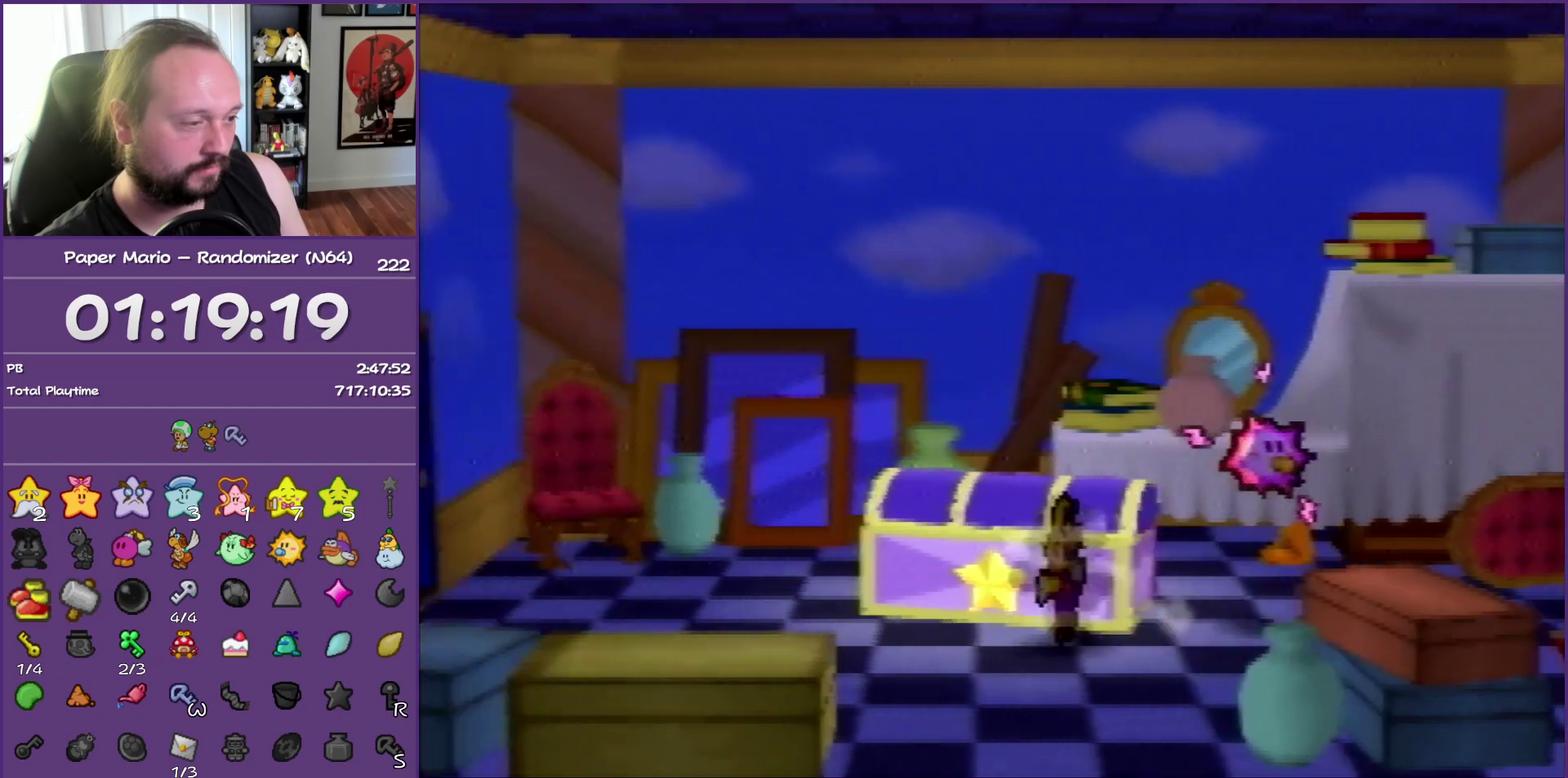
{"buttons": [], "left_stick": "up-left", "events": [[217, "Z", "up"], [233, "left_stick", "up-left"], [333, "A", "down"], [417, "A", "up"]]}